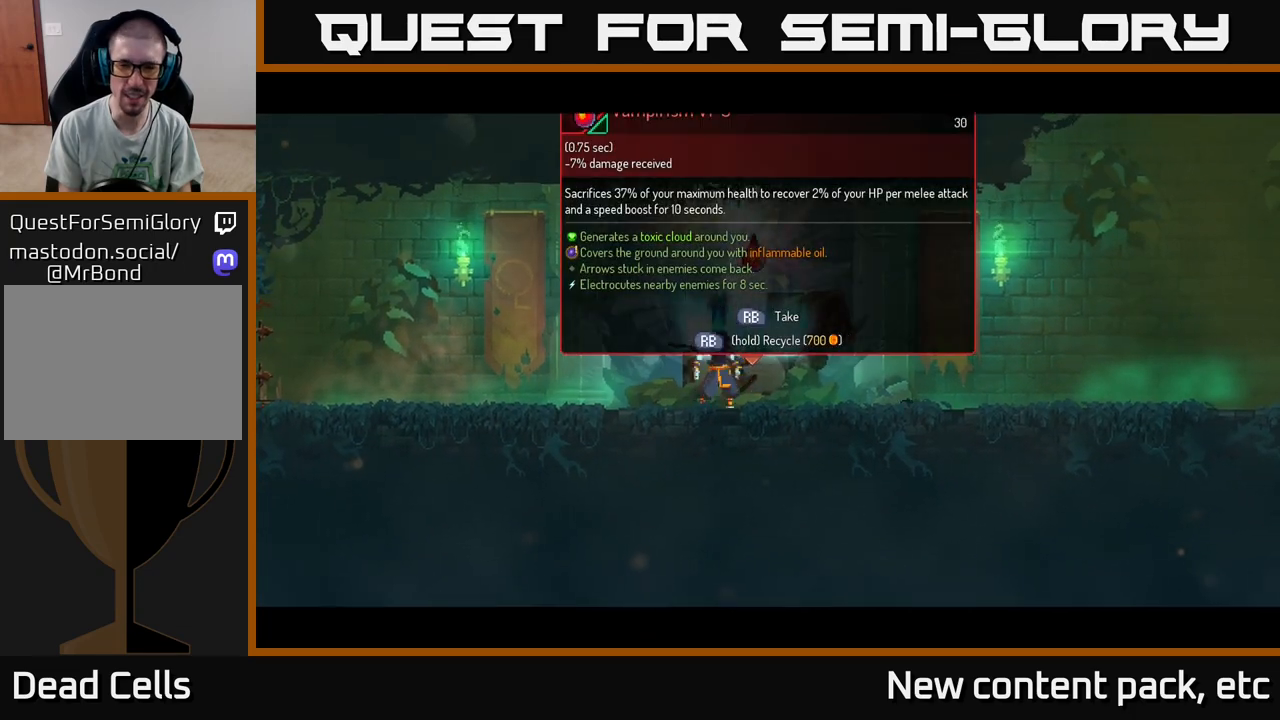
Gameplay with a controller (Xbox layout); each line is a JSON object with the inputs held at the frame after it. "events" lists button and stick changes between this image and that frame as [ms after this image, input, new state], when the widget could be followed in between.
{"buttons": ["R1"], "left_stick": "center", "right_stick": "center", "events": [[17, "left_stick", "right"], [117, "R1", "down"], [167, "left_stick", "center"]]}
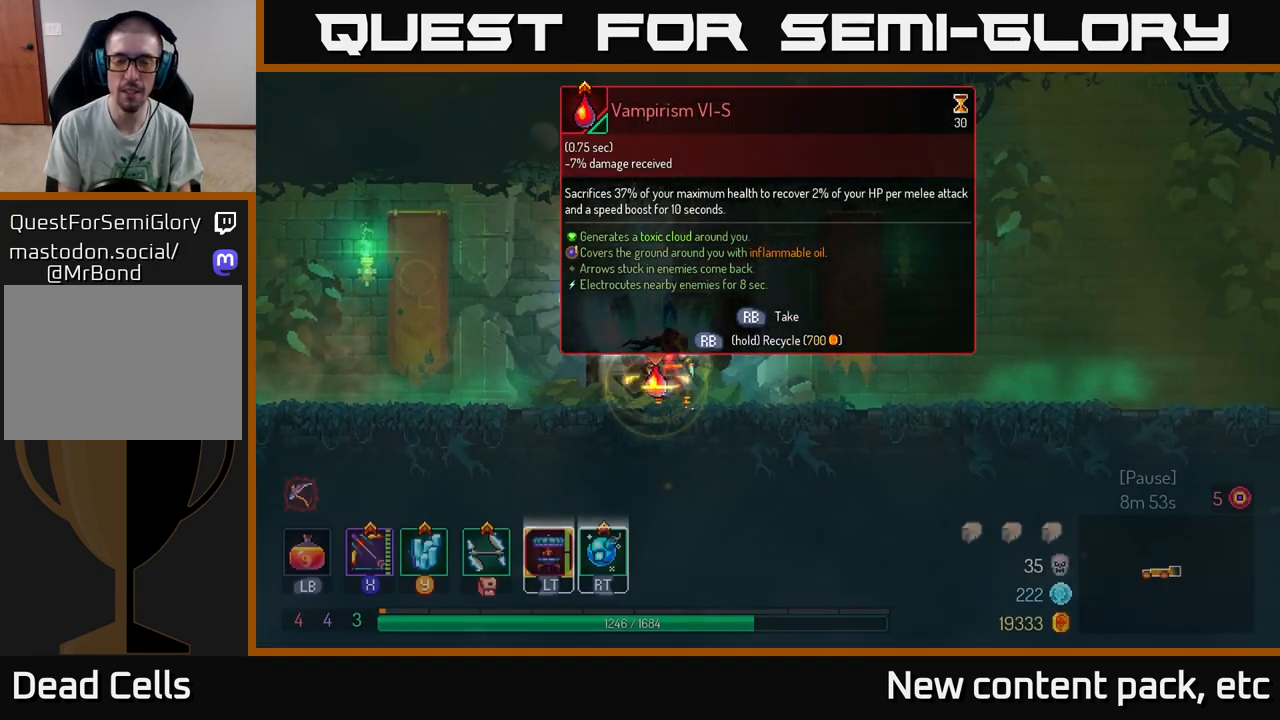
{"buttons": ["R1"], "left_stick": "right", "right_stick": "center", "events": [[467, "left_stick", "right"]]}
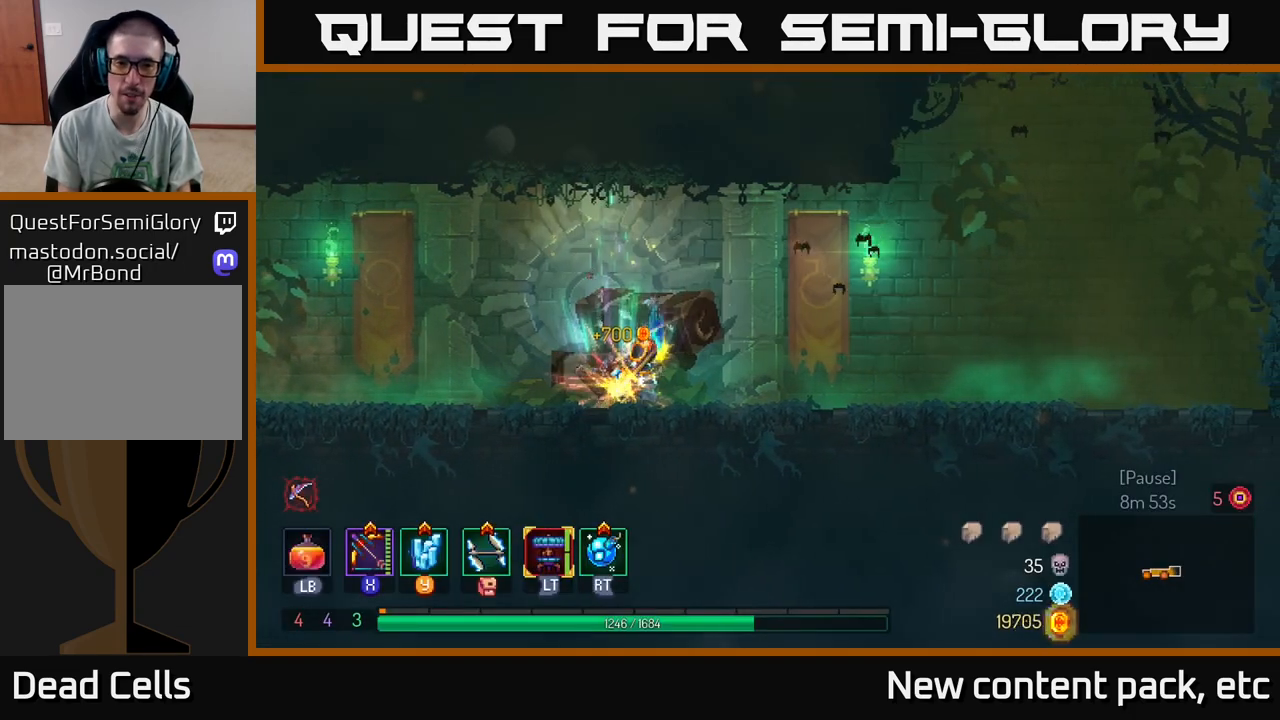
{"buttons": [], "left_stick": "right", "right_stick": "center", "events": [[50, "R1", "up"], [150, "B", "down"], [233, "B", "up"]]}
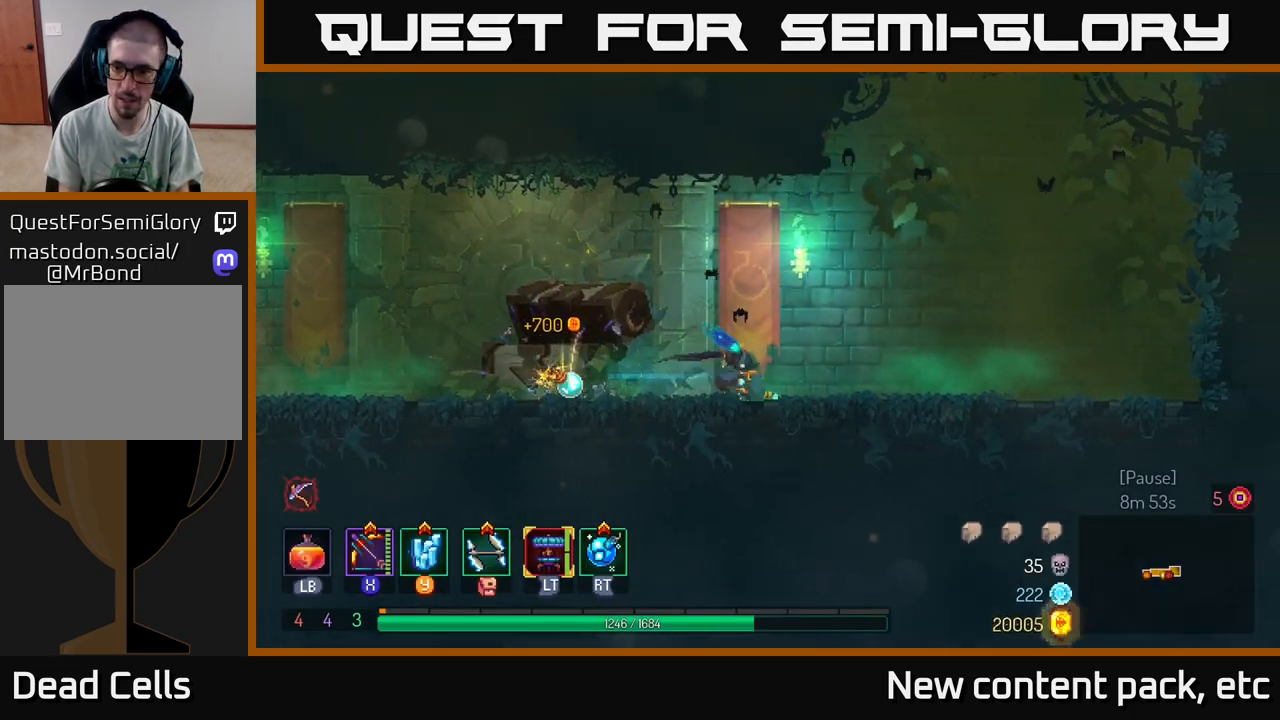
{"buttons": [], "left_stick": "right", "right_stick": "center", "events": [[383, "A", "down"], [483, "A", "up"]]}
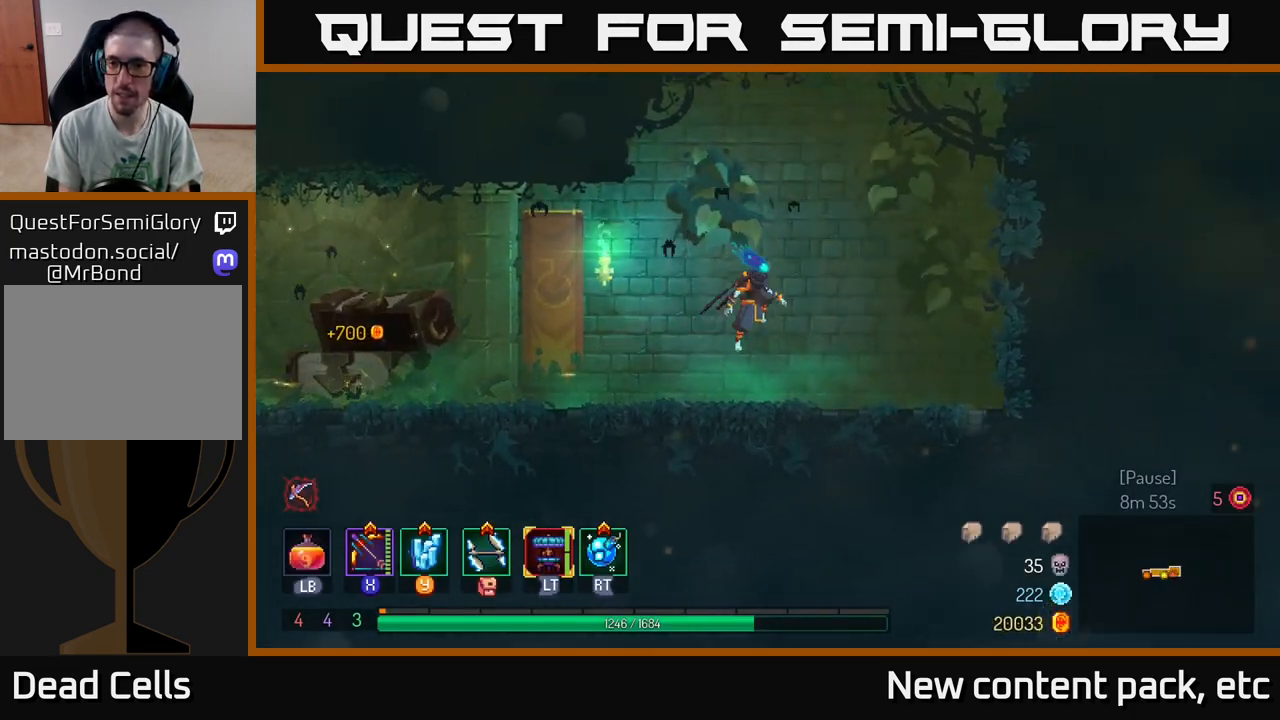
{"buttons": ["B"], "left_stick": "left", "right_stick": "center", "events": [[150, "left_stick", "left"], [400, "B", "down"]]}
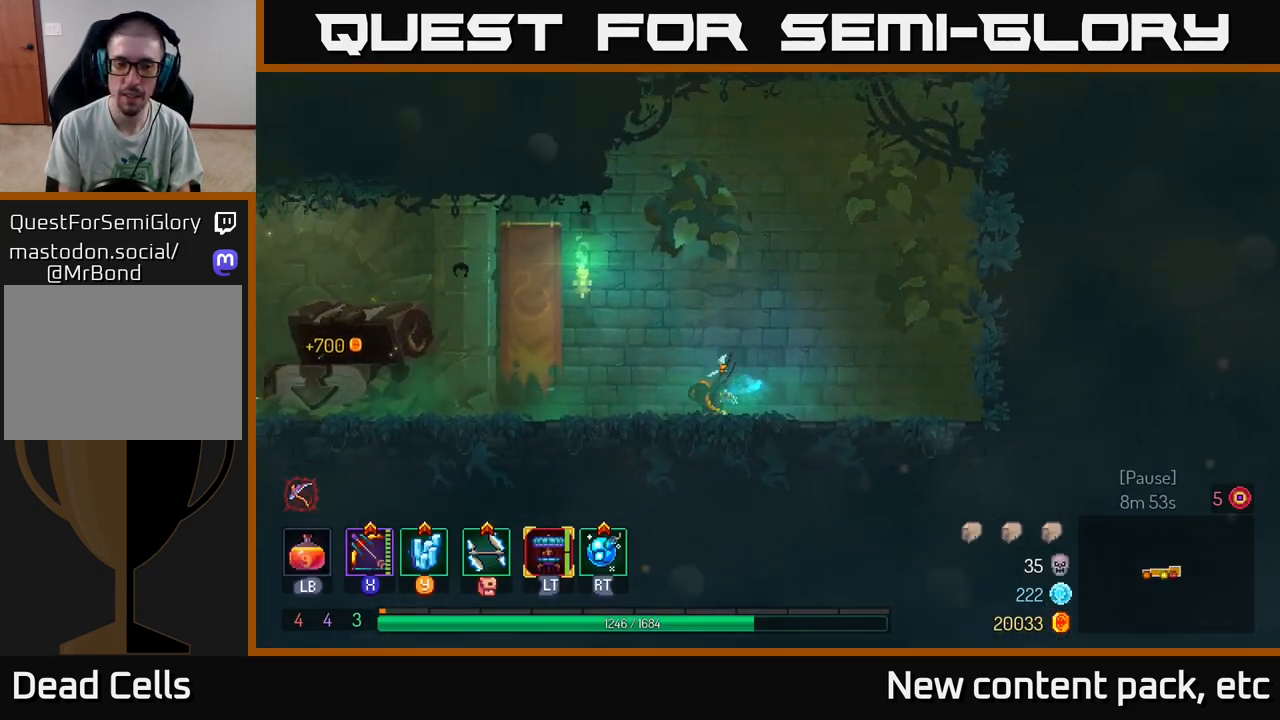
{"buttons": [], "left_stick": "left", "right_stick": "center", "events": [[83, "B", "up"]]}
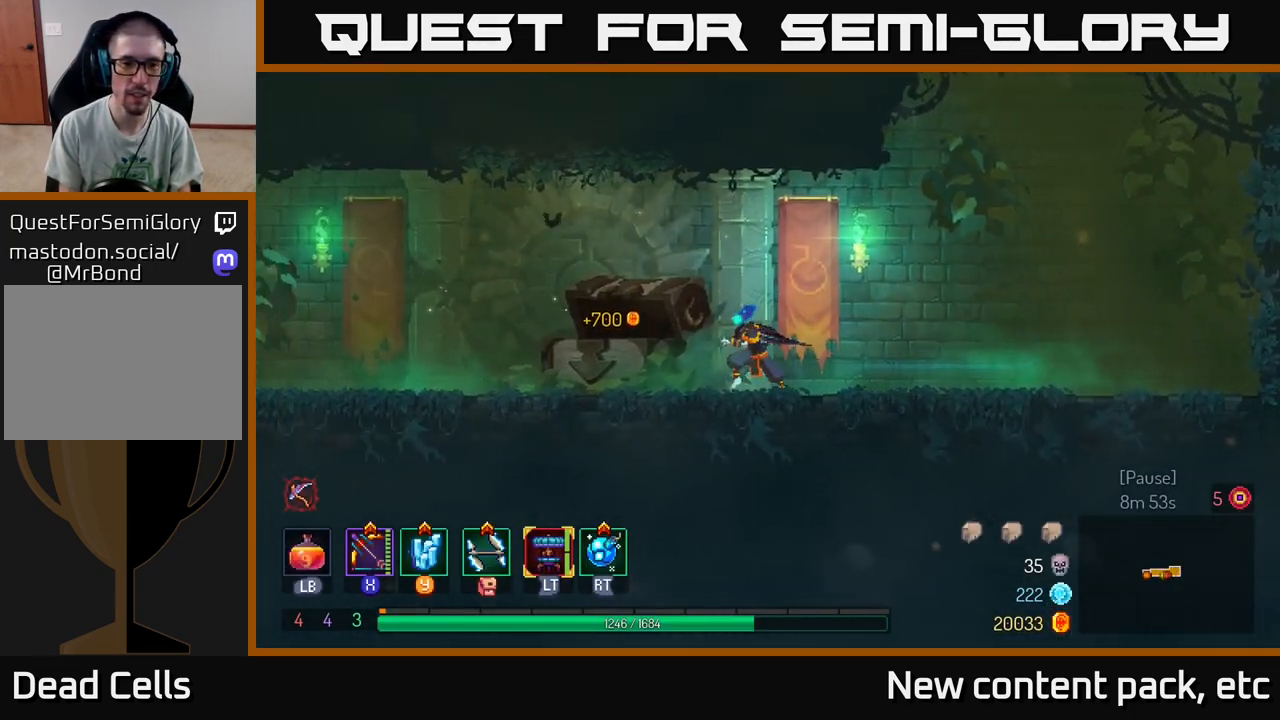
{"buttons": [], "left_stick": "left", "right_stick": "center", "events": []}
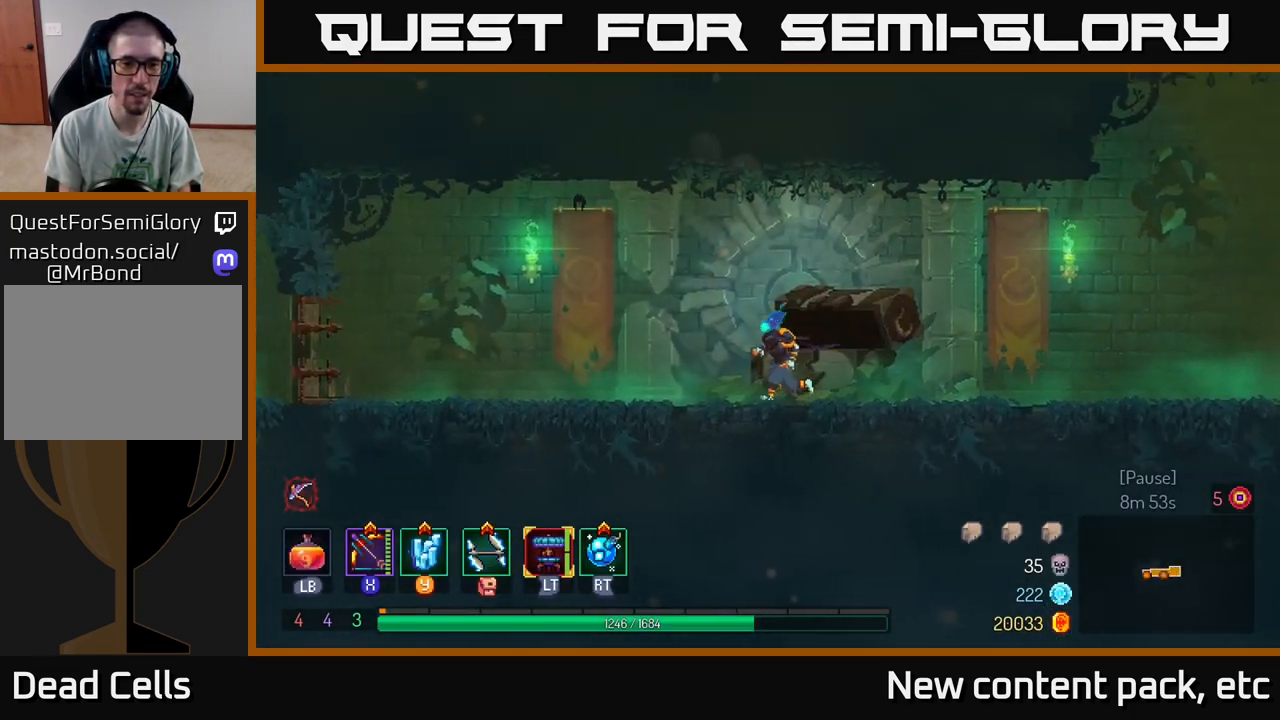
{"buttons": [], "left_stick": "left", "right_stick": "center", "events": []}
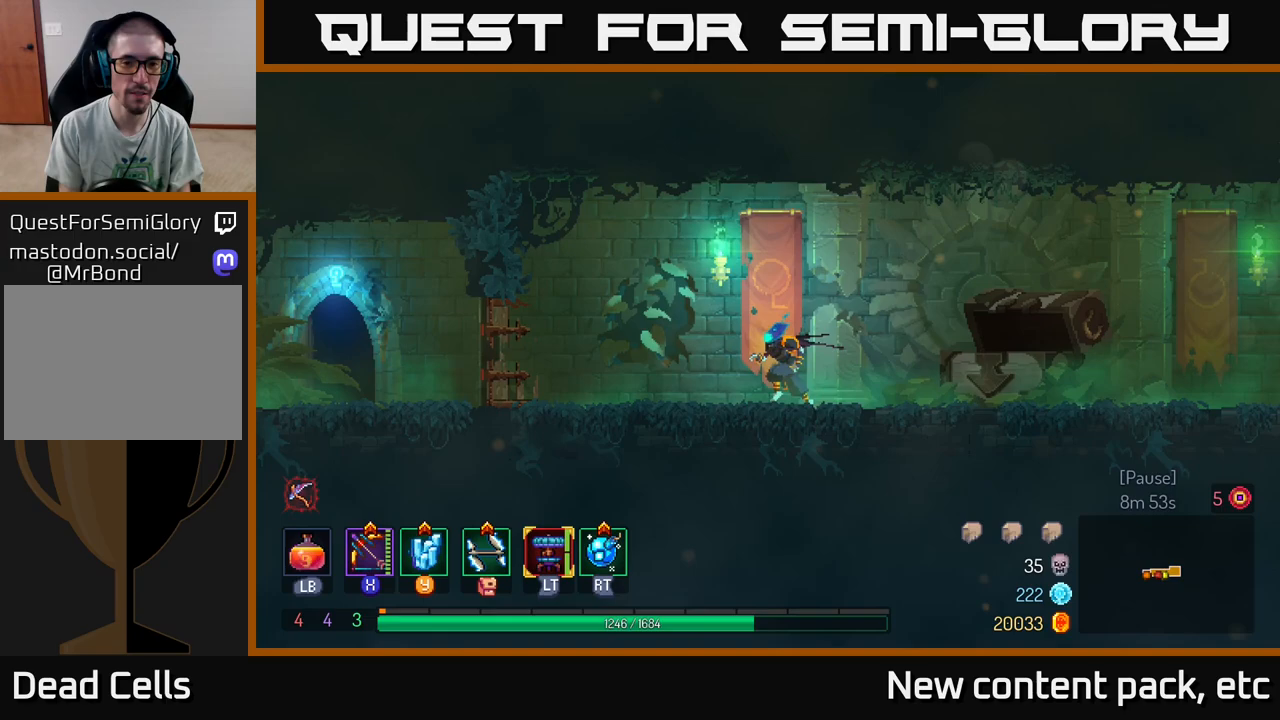
{"buttons": [], "left_stick": "left", "right_stick": "center", "events": []}
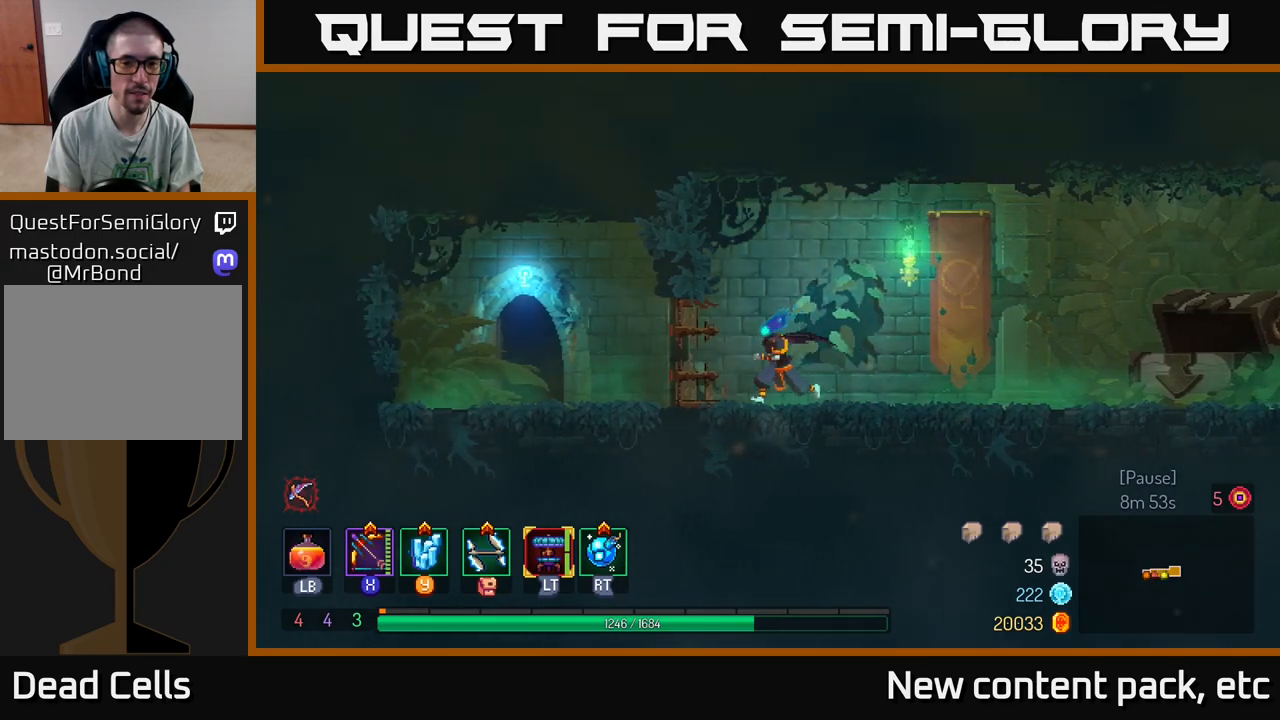
{"buttons": ["R1"], "left_stick": "left", "right_stick": "center", "events": [[500, "R1", "down"]]}
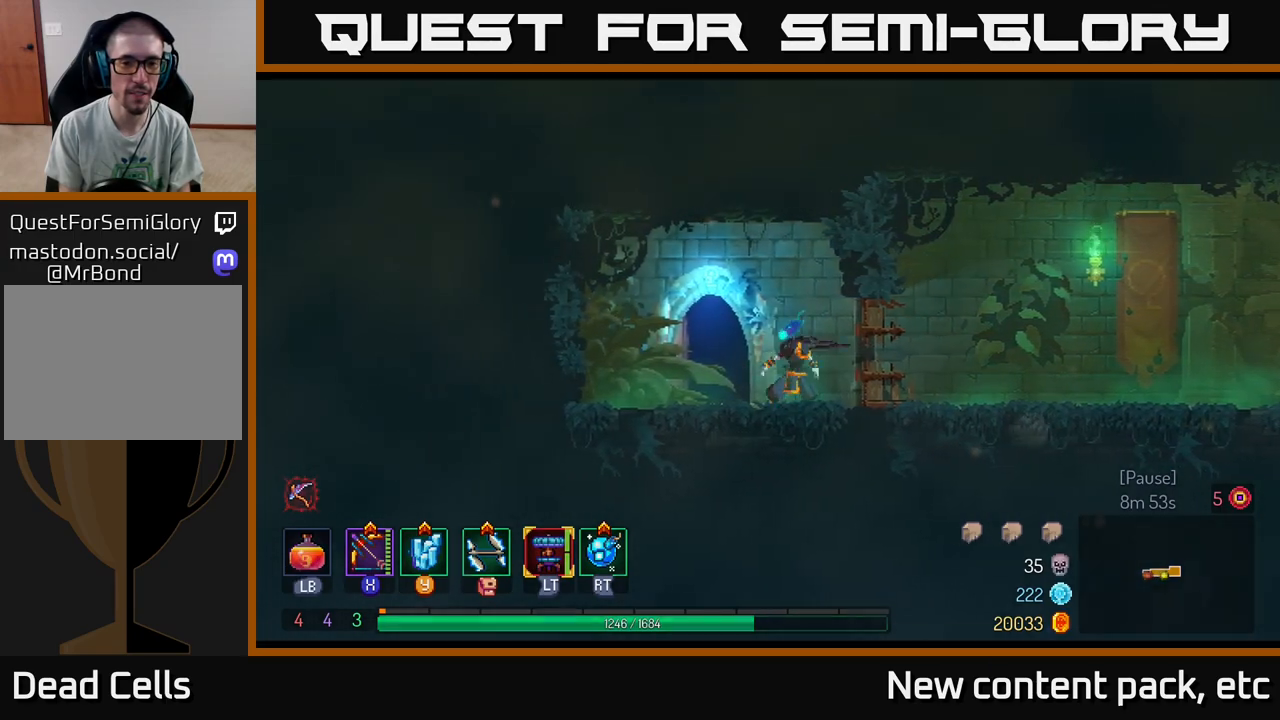
{"buttons": [], "left_stick": "center", "right_stick": "center", "events": [[83, "R1", "up"], [500, "left_stick", "center"]]}
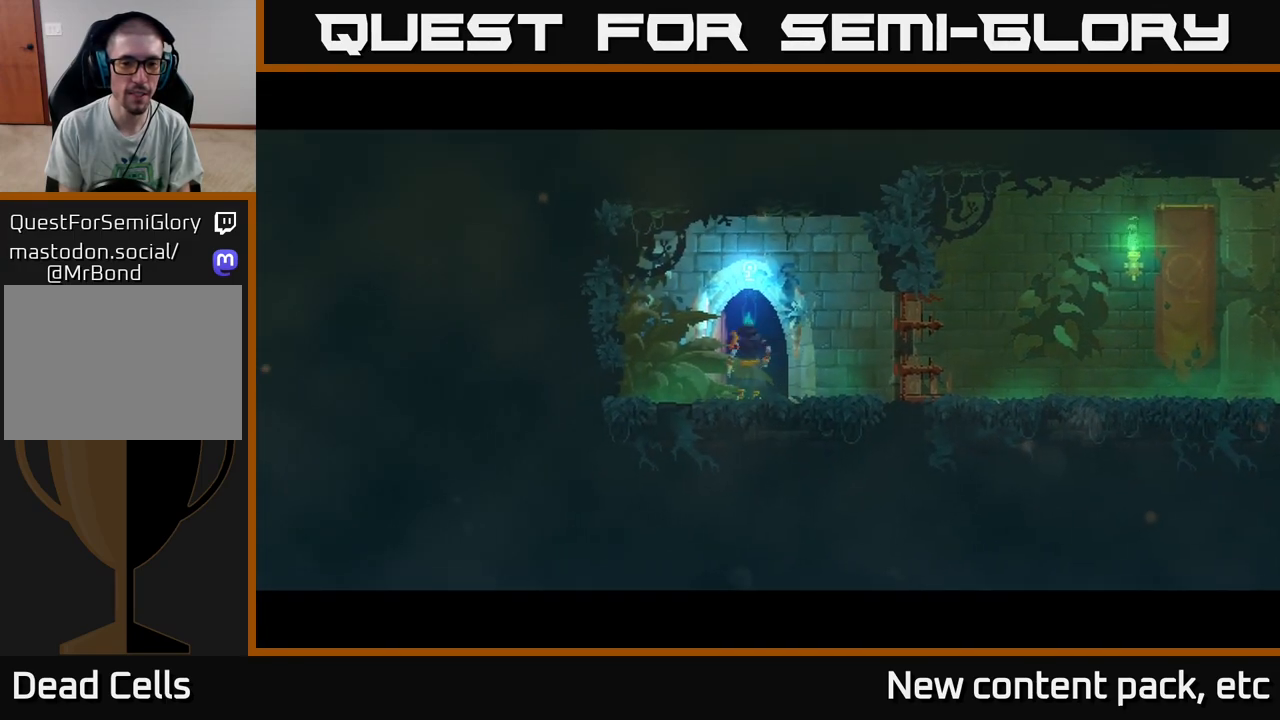
{"buttons": [], "left_stick": "center", "right_stick": "center", "events": []}
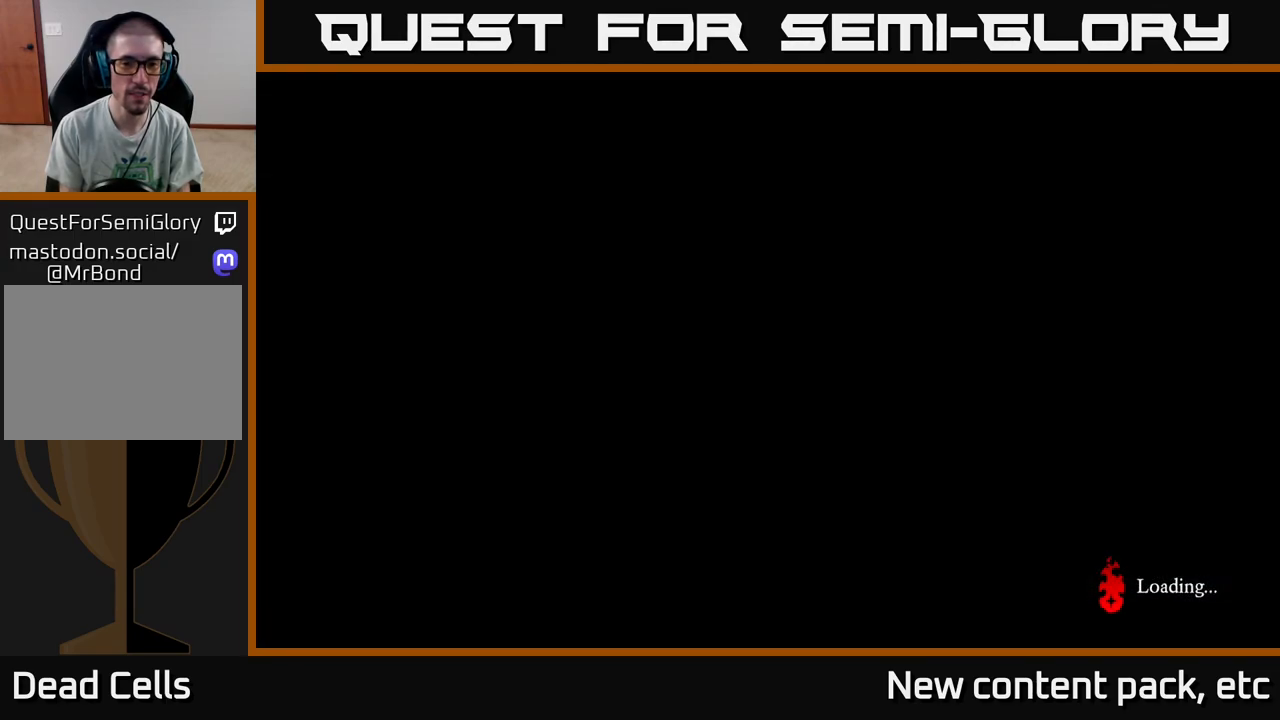
{"buttons": [], "left_stick": "center", "right_stick": "center", "events": []}
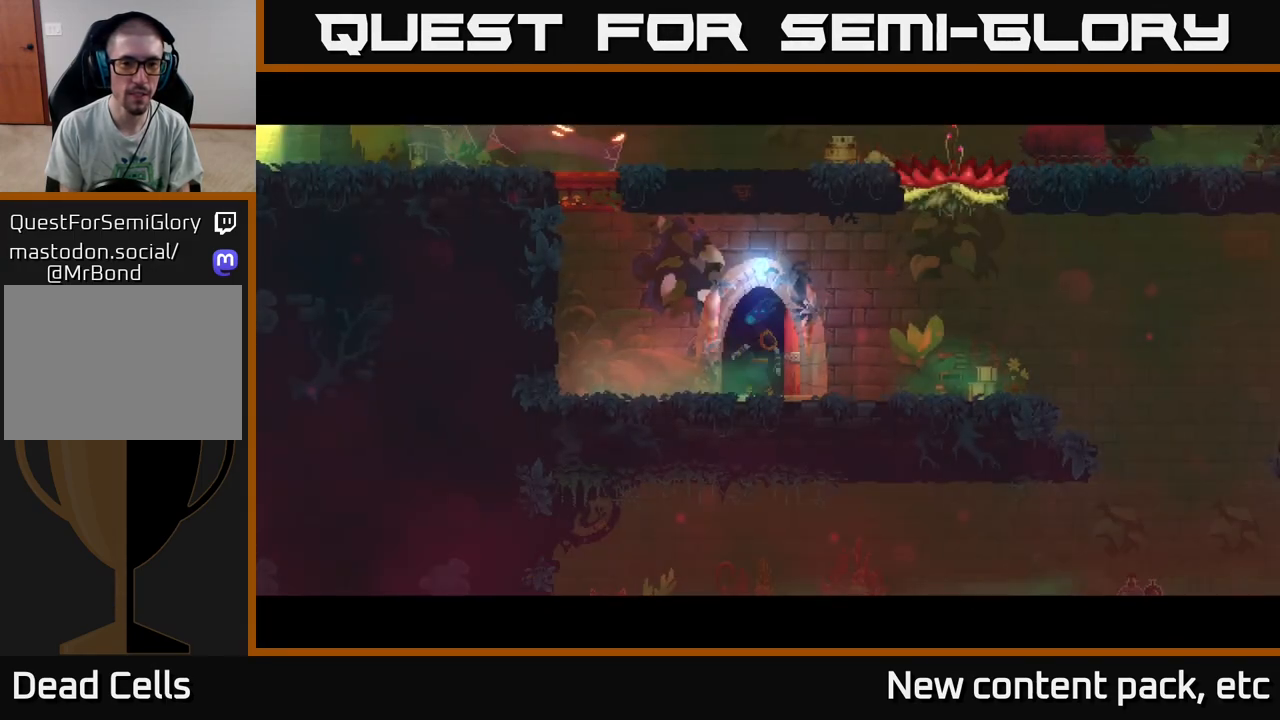
{"buttons": [], "left_stick": "left", "right_stick": "center", "events": [[117, "left_stick", "right"], [233, "left_stick", "left"]]}
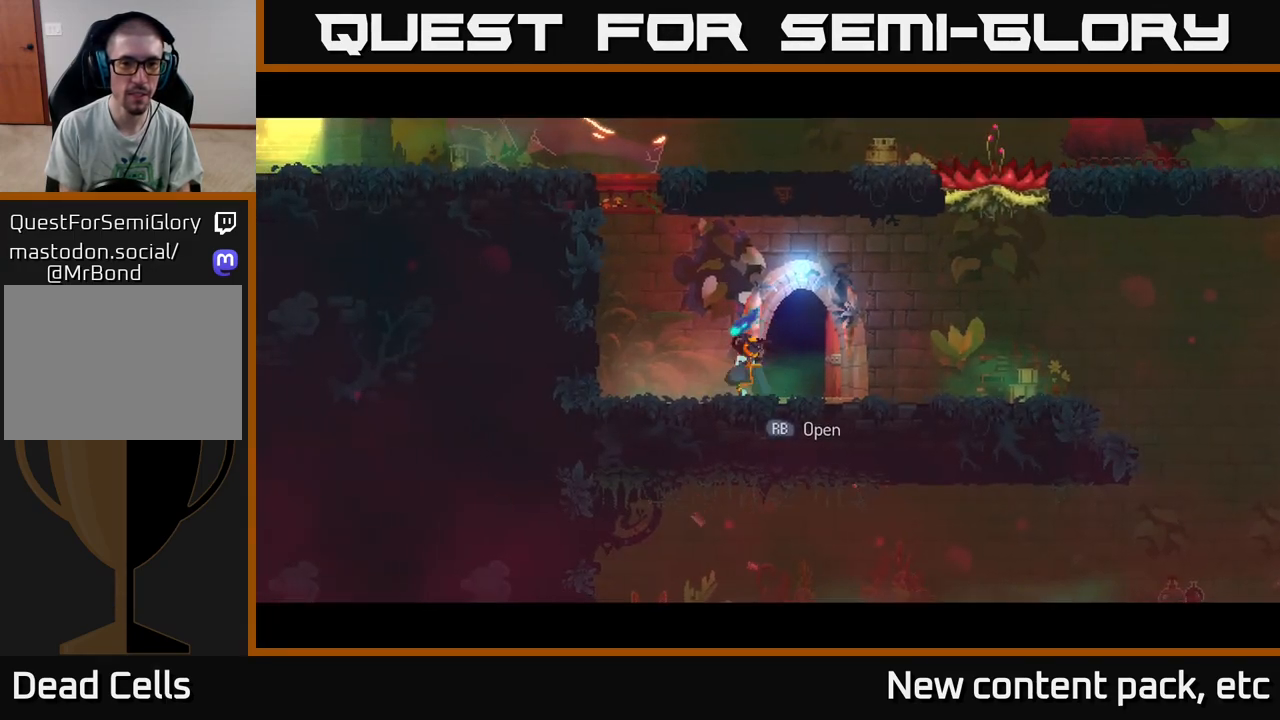
{"buttons": [], "left_stick": "left", "right_stick": "center", "events": [[117, "A", "down"], [250, "A", "up"], [333, "A", "down"], [500, "A", "up"]]}
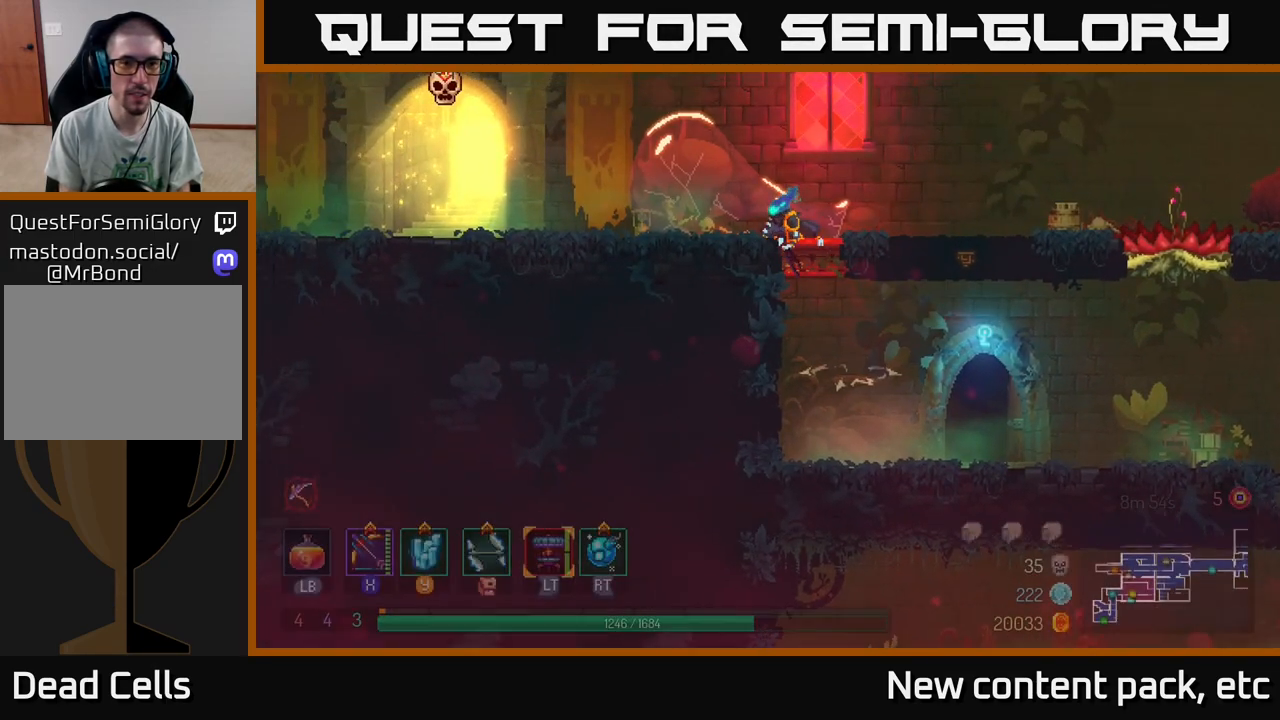
{"buttons": [], "left_stick": "left", "right_stick": "center", "events": []}
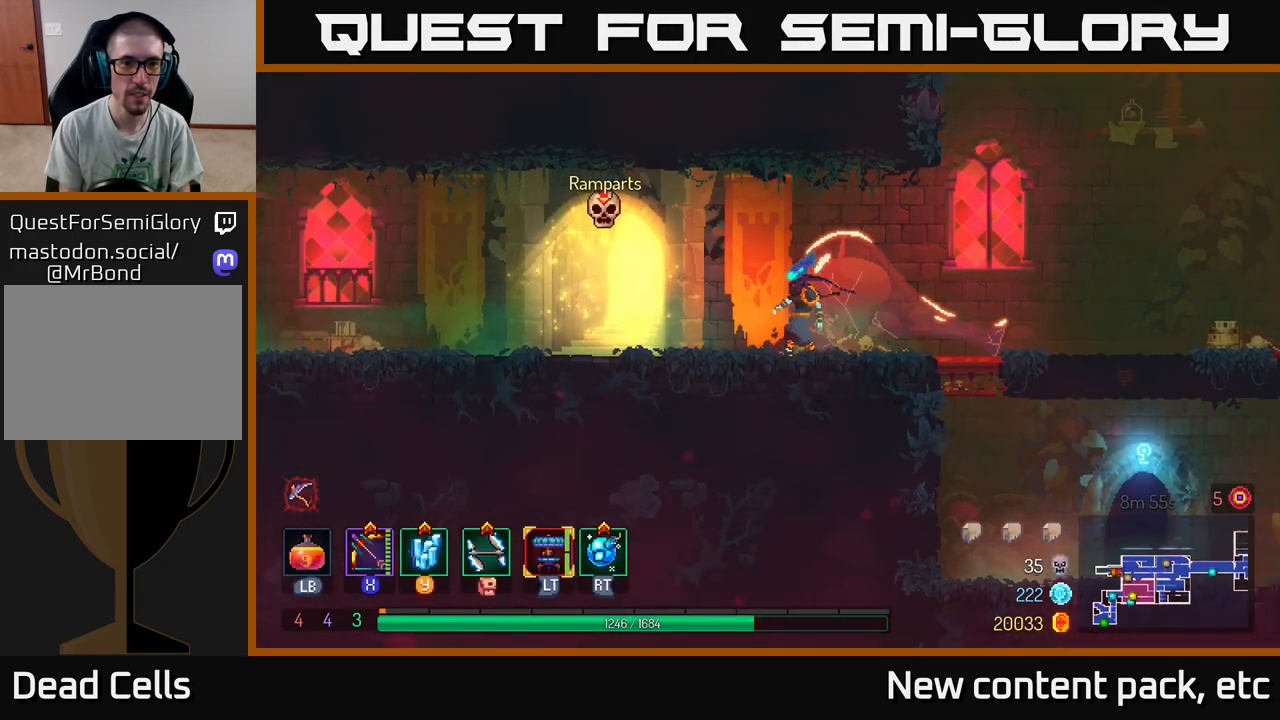
{"buttons": ["SELECT"], "left_stick": "center", "right_stick": "center", "events": [[33, "left_stick", "center"], [100, "left_stick", "left"], [317, "left_stick", "center"], [433, "SELECT", "down"]]}
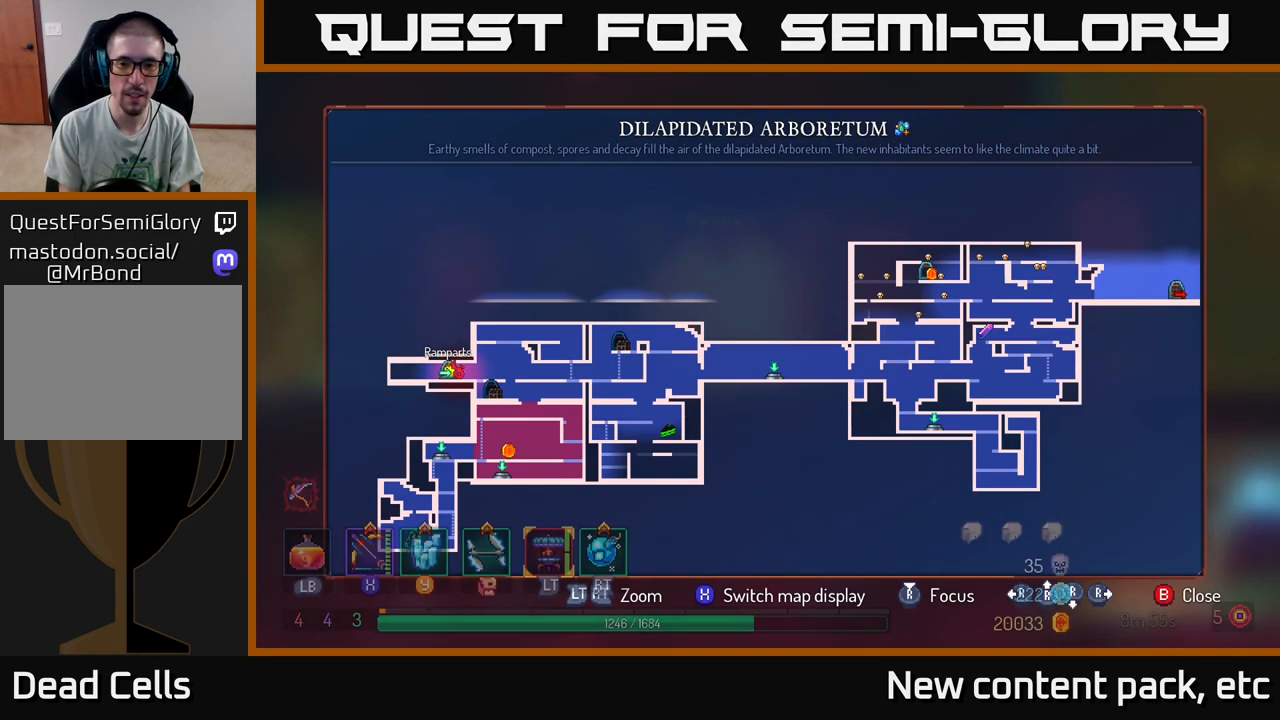
{"buttons": [], "left_stick": "center", "right_stick": "center", "events": [[83, "SELECT", "up"]]}
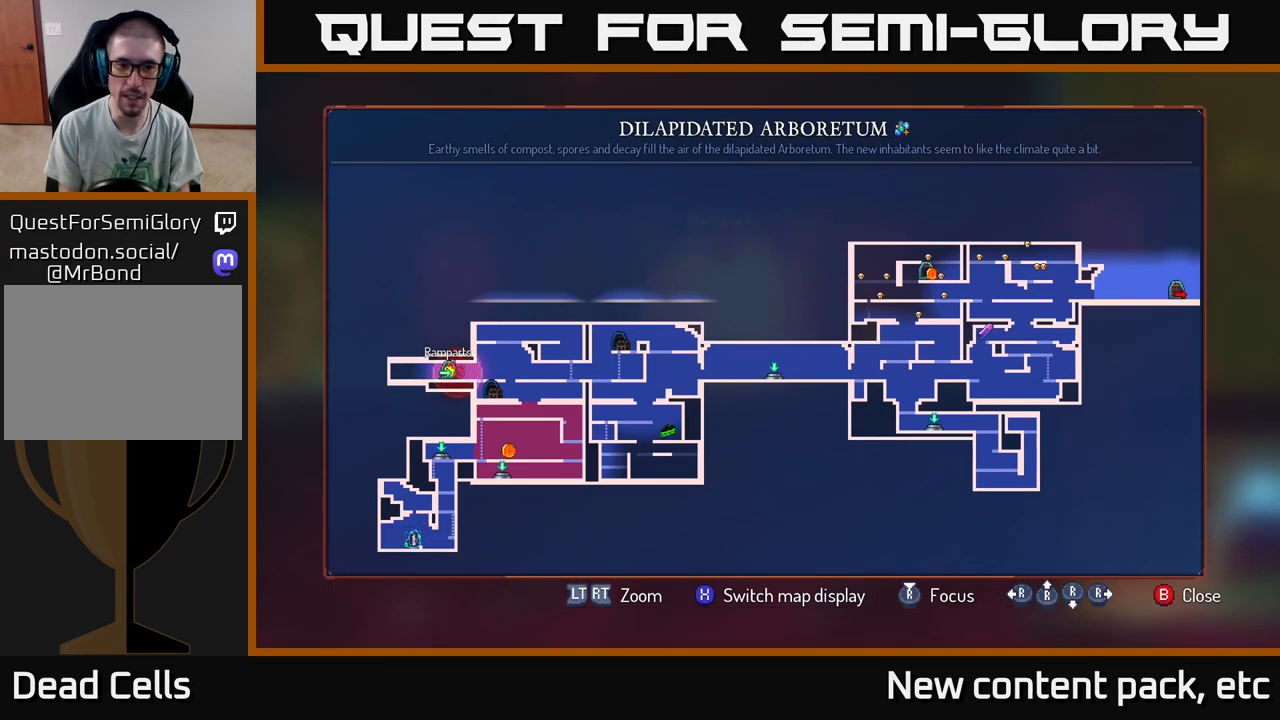
{"buttons": [], "left_stick": "center", "right_stick": "center", "events": []}
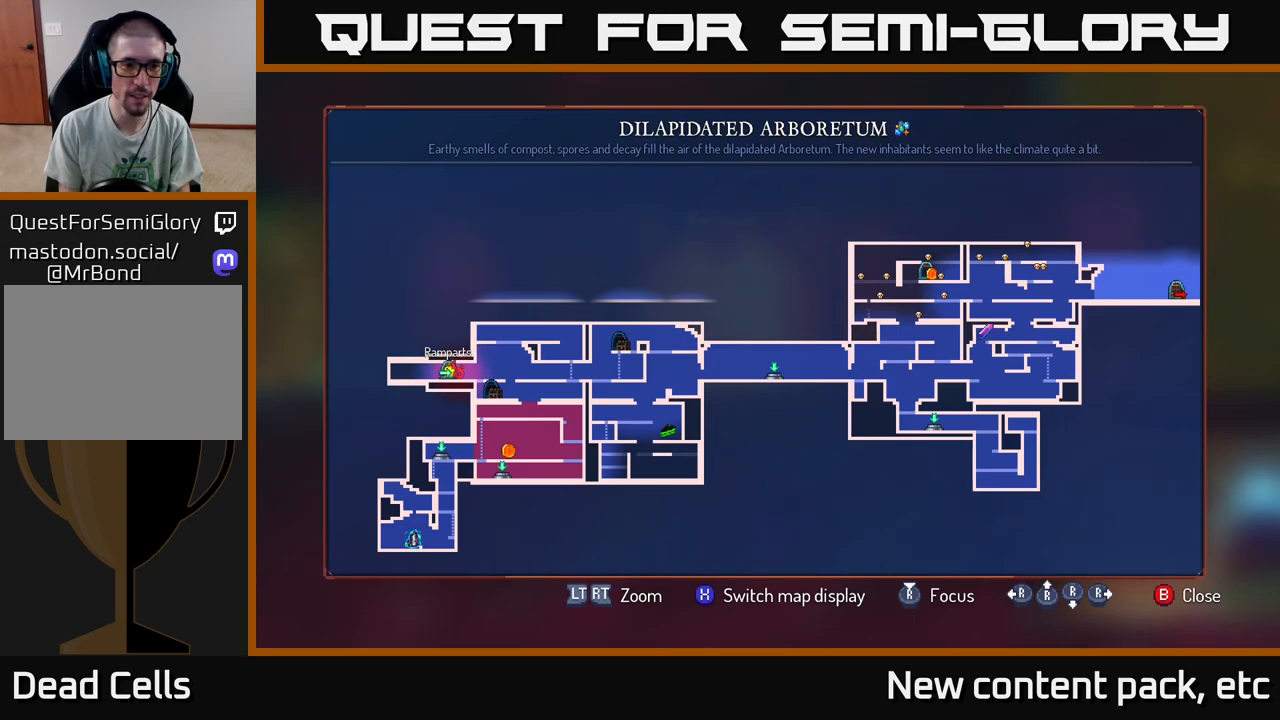
{"buttons": [], "left_stick": "left", "right_stick": "center", "events": [[167, "SELECT", "down"], [233, "SELECT", "up"], [283, "left_stick", "left"]]}
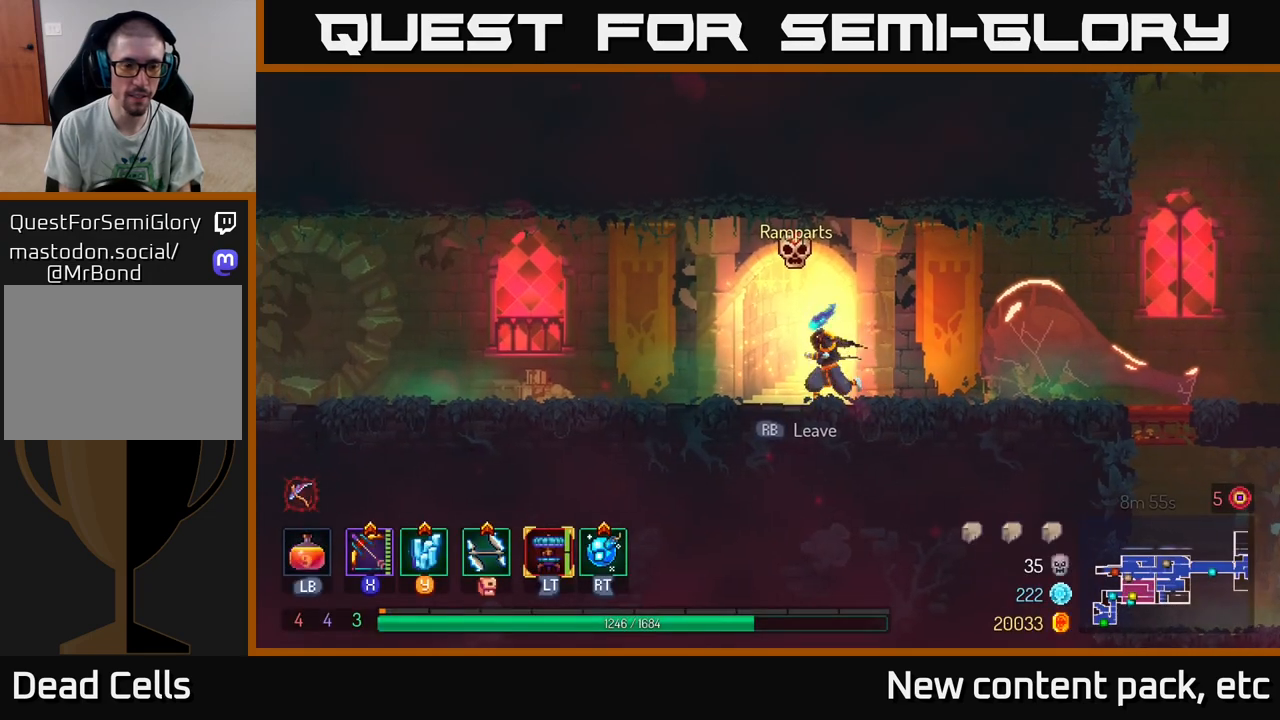
{"buttons": [], "left_stick": "left", "right_stick": "center", "events": []}
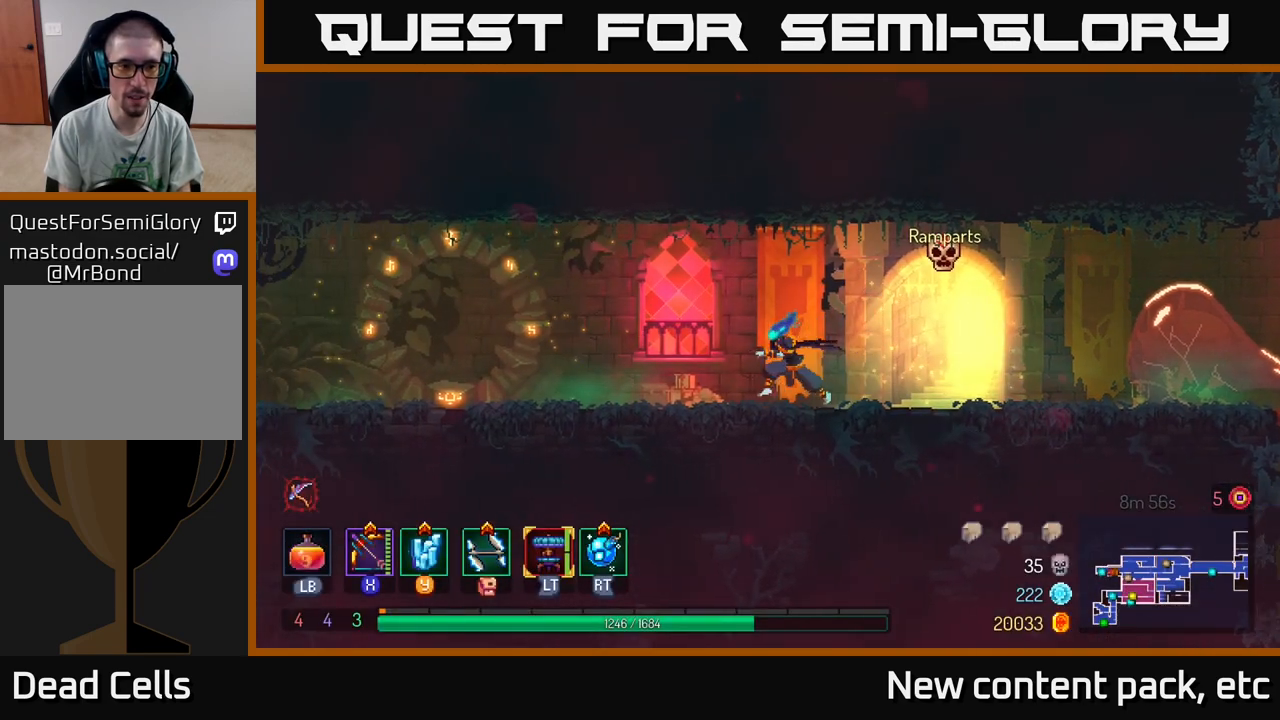
{"buttons": [], "left_stick": "center", "right_stick": "center", "events": [[233, "left_stick", "center"], [317, "SELECT", "down"], [317, "left_stick", "right"], [450, "SELECT", "up"], [467, "left_stick", "center"]]}
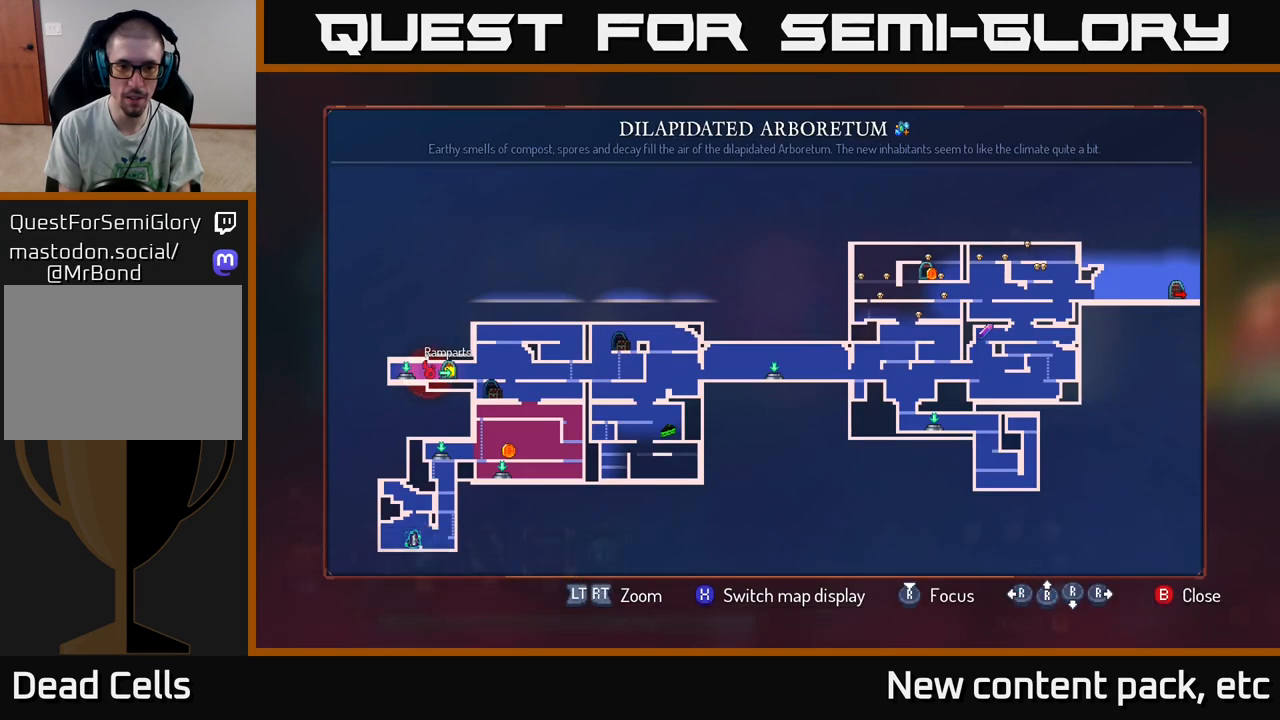
{"buttons": [], "left_stick": "center", "right_stick": "center", "events": []}
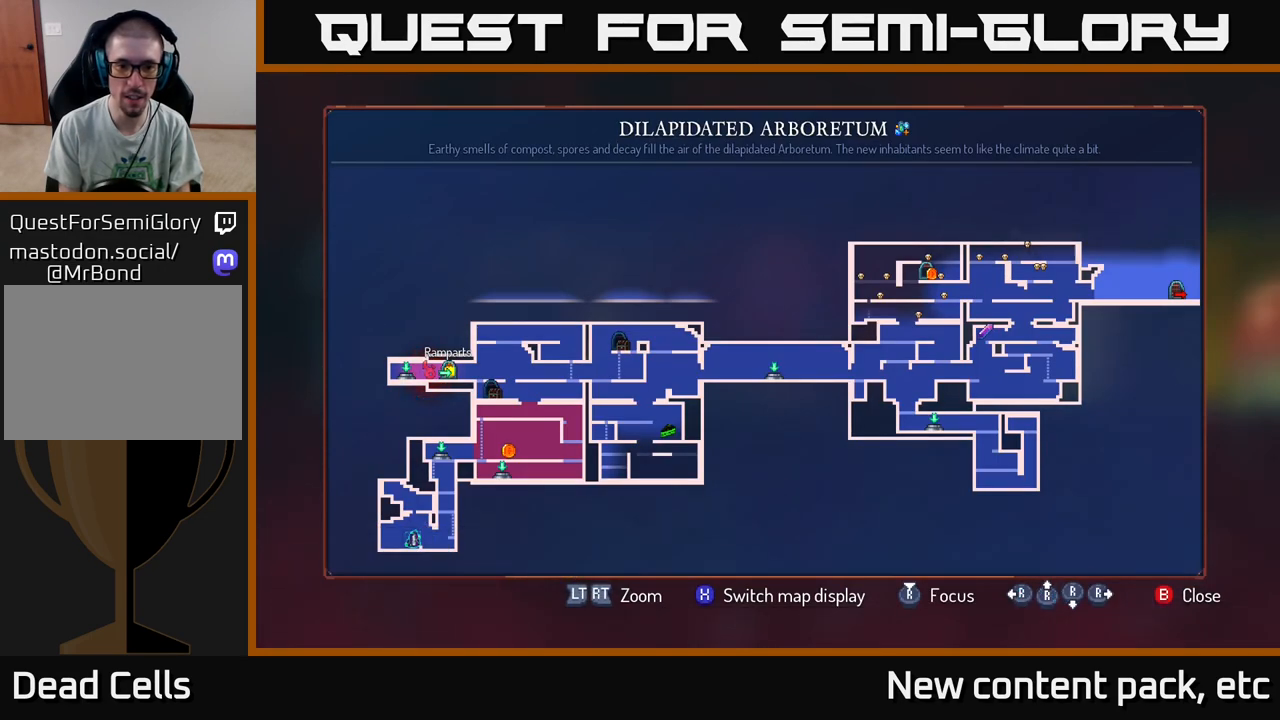
{"buttons": [], "left_stick": "center", "right_stick": "center", "events": []}
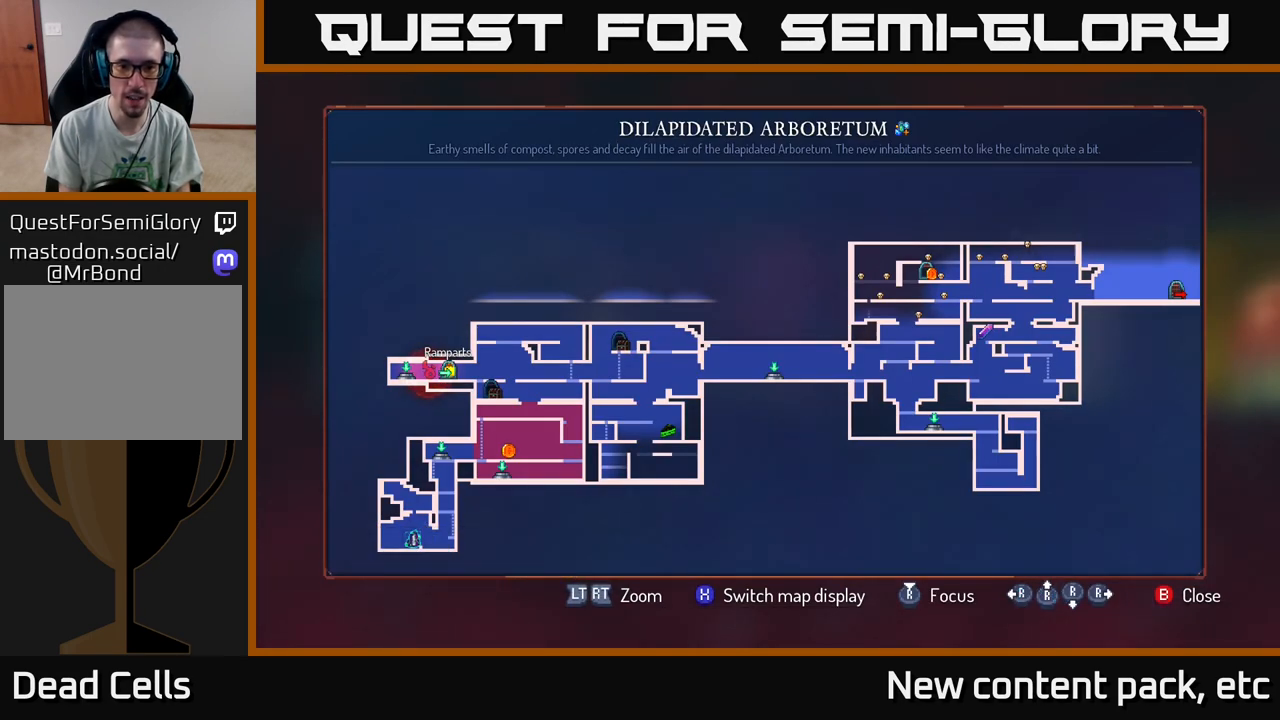
{"buttons": [], "left_stick": "center", "right_stick": "center", "events": []}
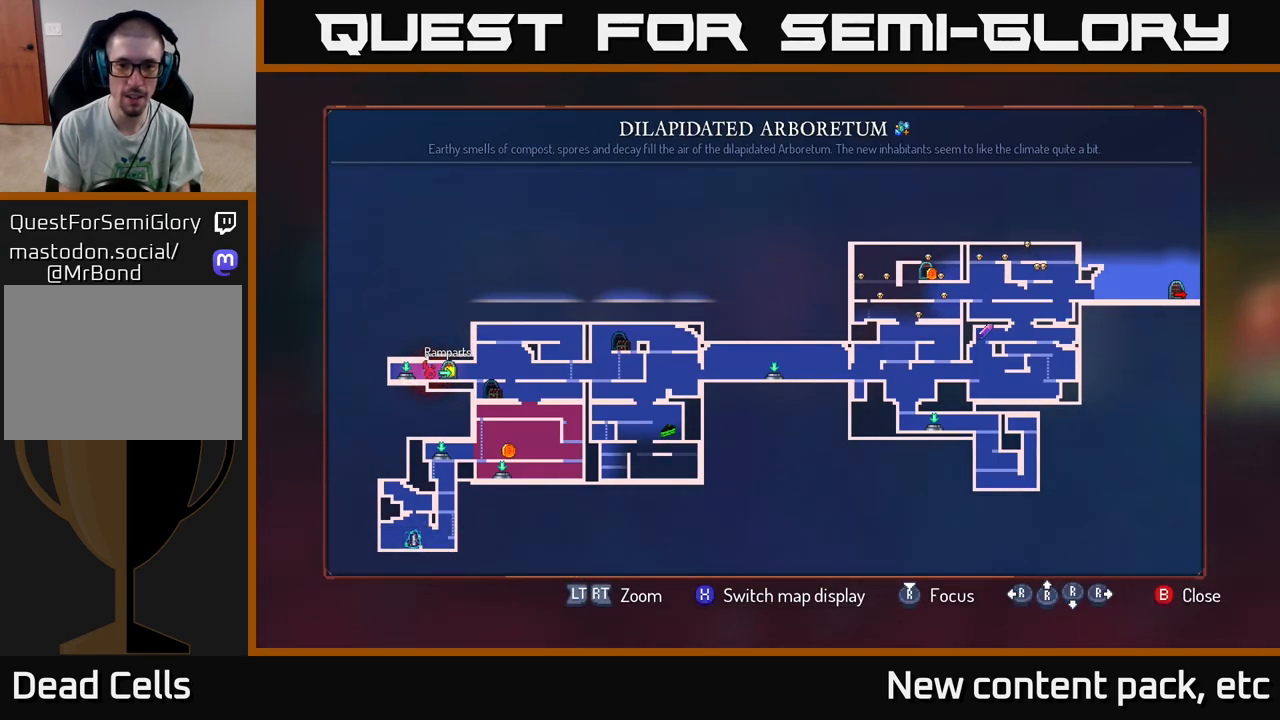
{"buttons": [], "left_stick": "center", "right_stick": "right", "events": [[383, "right_stick", "right"]]}
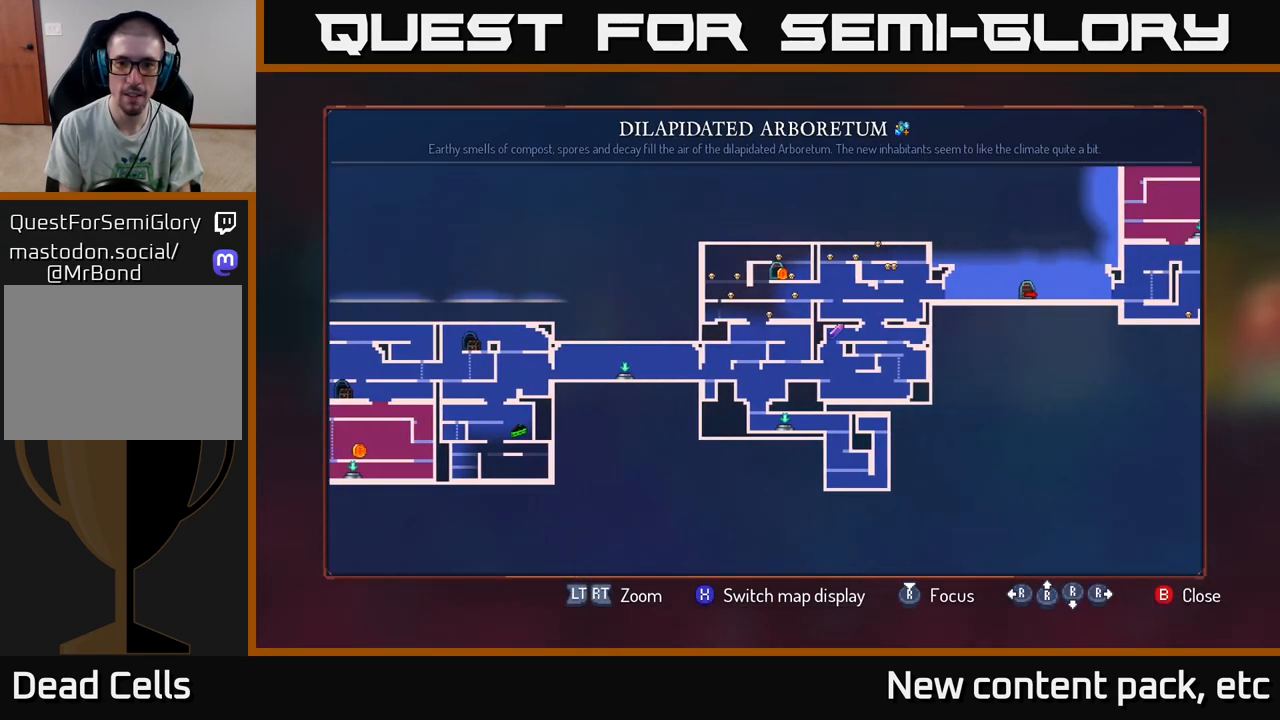
{"buttons": [], "left_stick": "center", "right_stick": "center", "events": [[200, "right_stick", "center"]]}
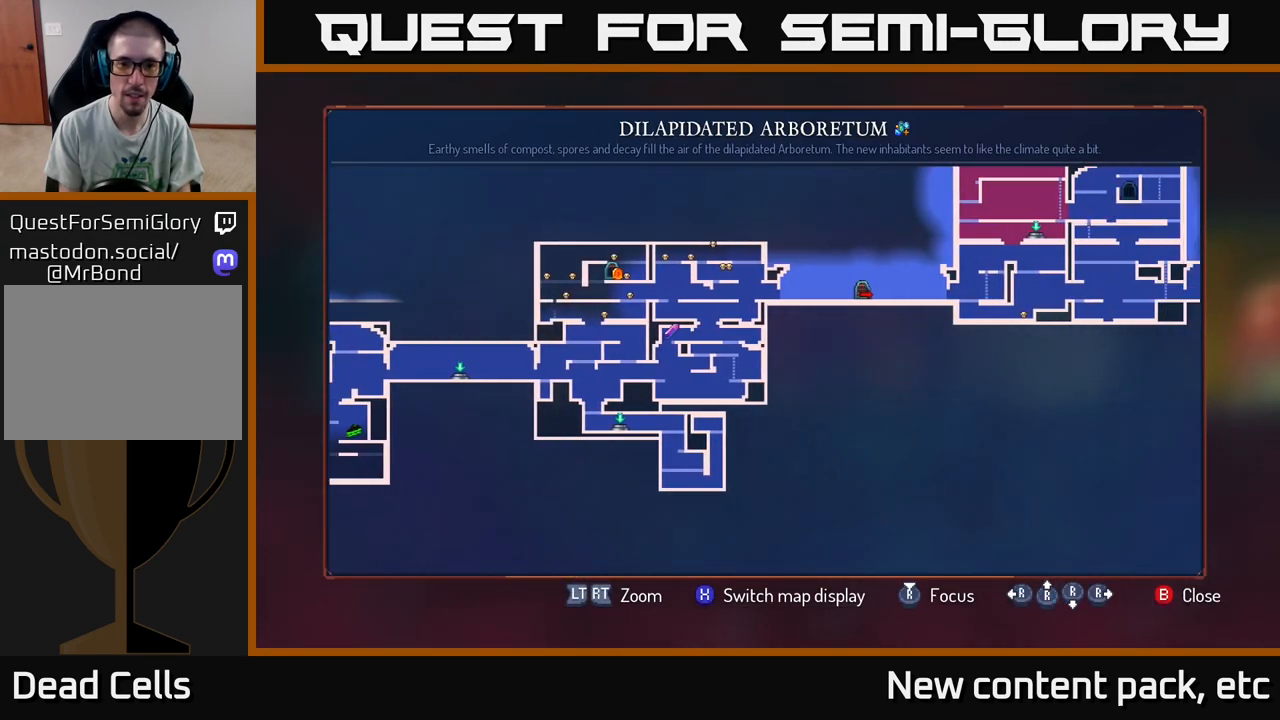
{"buttons": [], "left_stick": "center", "right_stick": "center", "events": []}
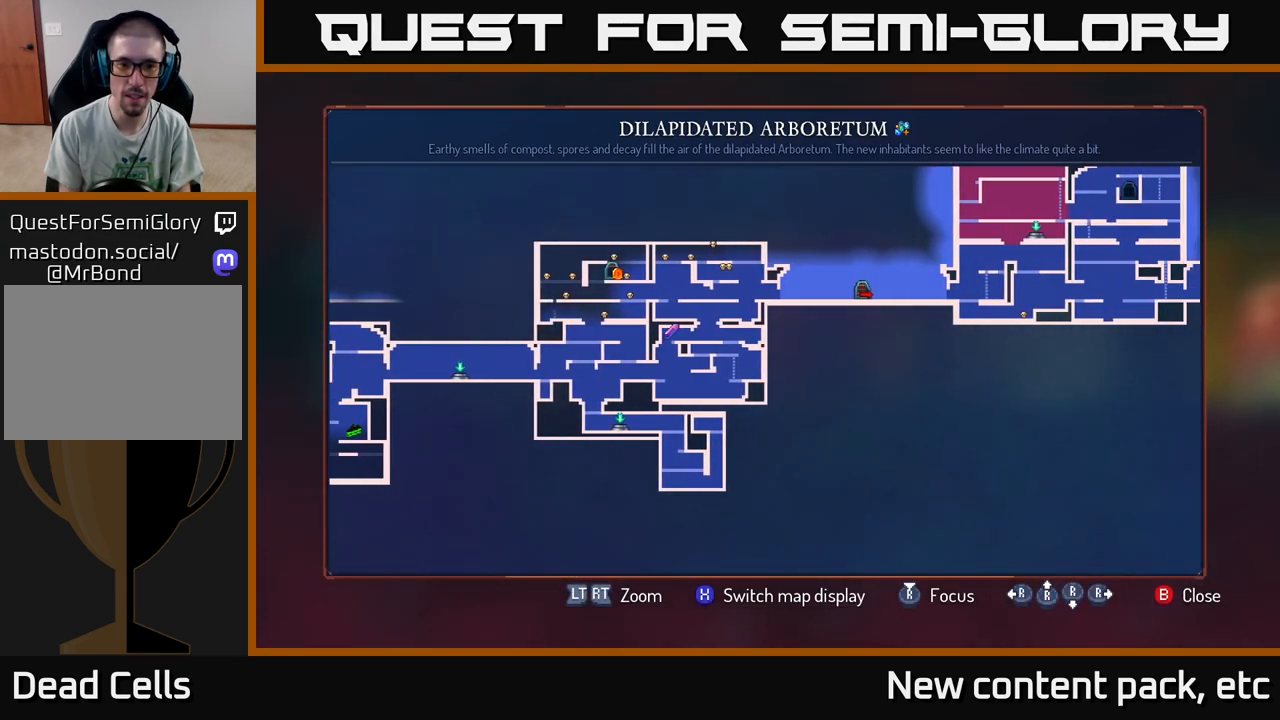
{"buttons": [], "left_stick": "center", "right_stick": "center", "events": [[400, "SELECT", "down"], [483, "SELECT", "up"]]}